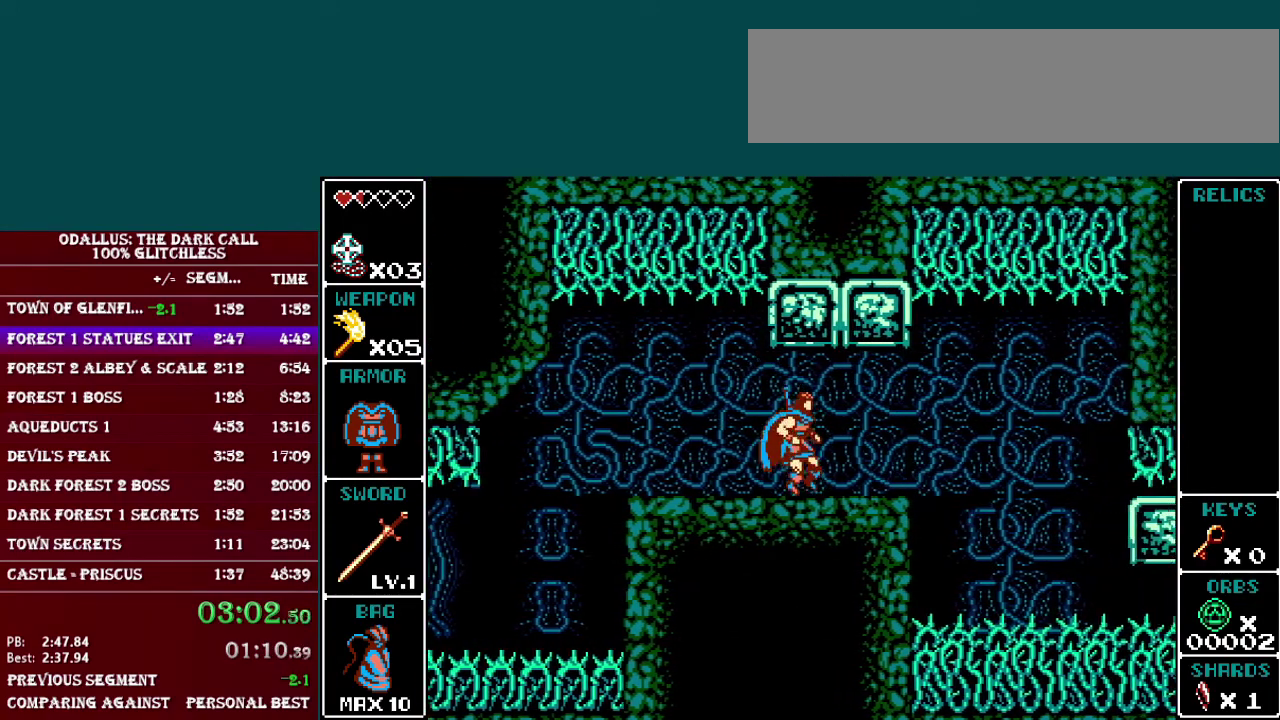
Gameplay with a controller (Nintendo layout); each line is a JSON object with the inputs held at the frame after it. "events" lists button and stick changes between this image and that frame as [ms after this image, input, new state], when the widget could be followed in between. Not read: L3 R3.
{"buttons": ["DPAD_RIGHT"], "events": []}
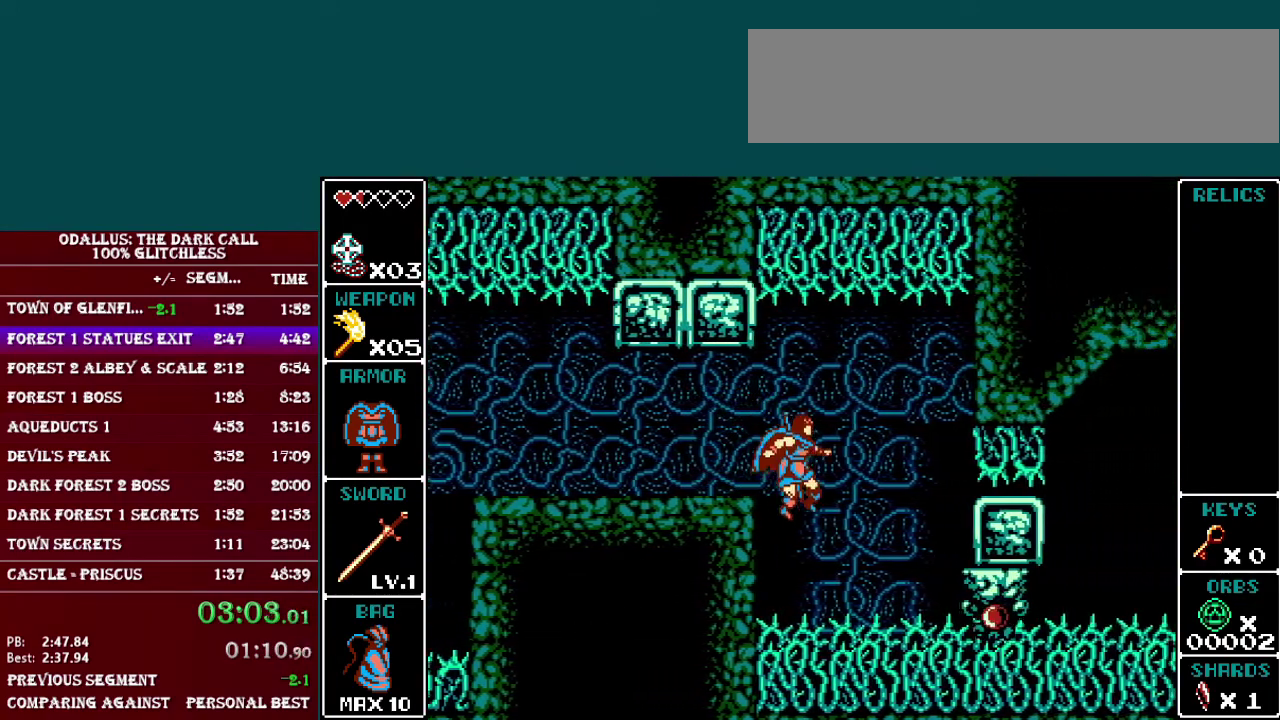
{"buttons": ["DPAD_RIGHT"], "events": [[100, "DPAD_LEFT", "down"], [100, "DPAD_RIGHT", "up"], [167, "DPAD_LEFT", "up"], [217, "DPAD_RIGHT", "down"]]}
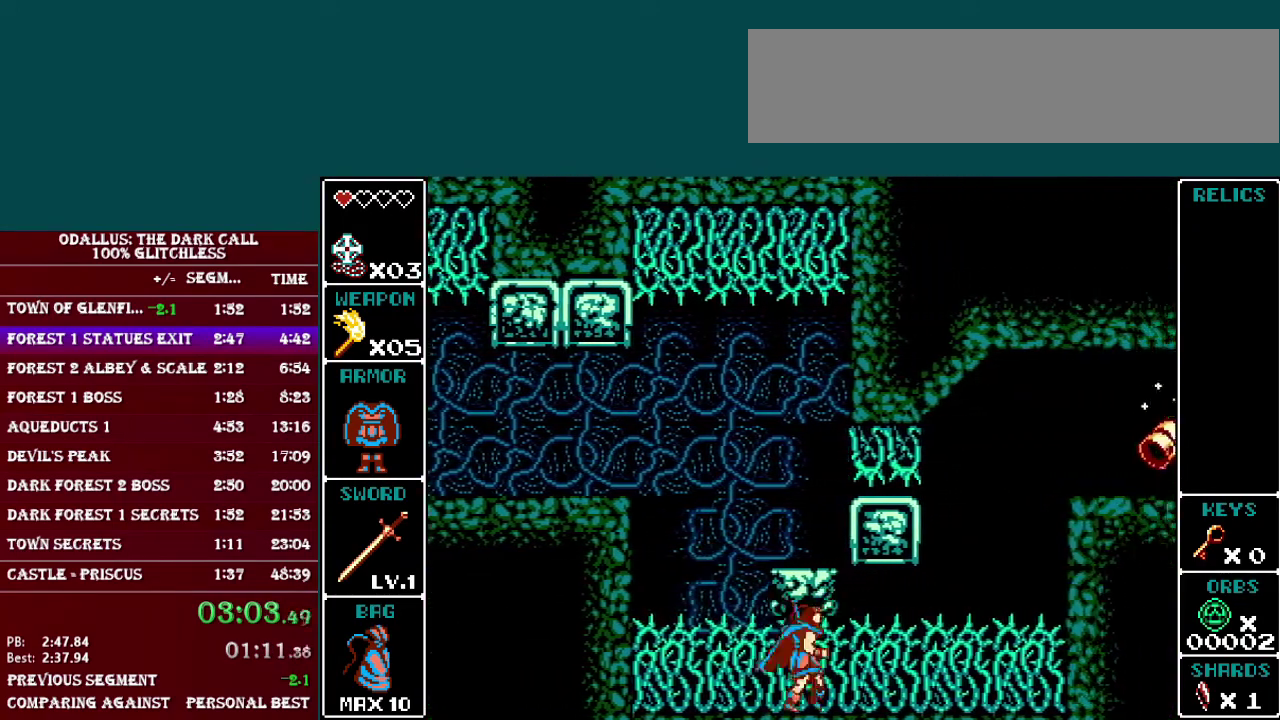
{"buttons": ["B", "DPAD_RIGHT"], "events": [[501, "B", "down"]]}
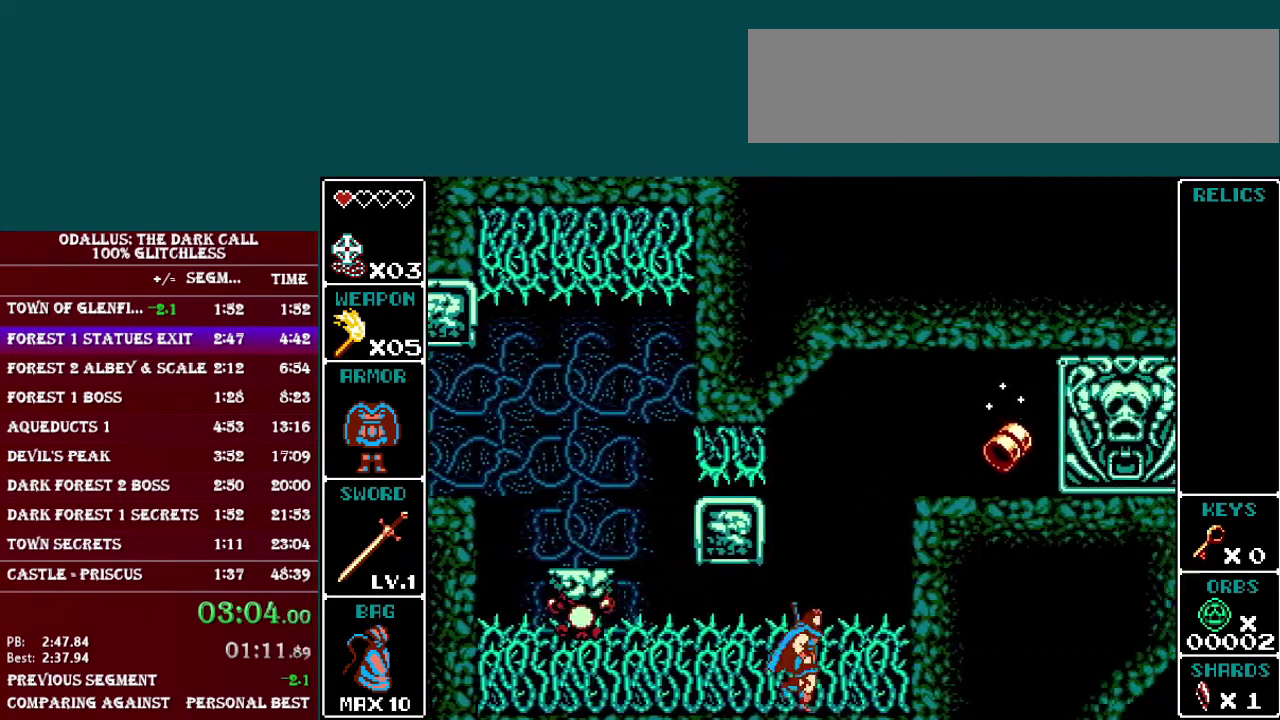
{"buttons": ["DPAD_RIGHT"], "events": [[217, "B", "up"], [367, "B", "down"], [500, "B", "up"]]}
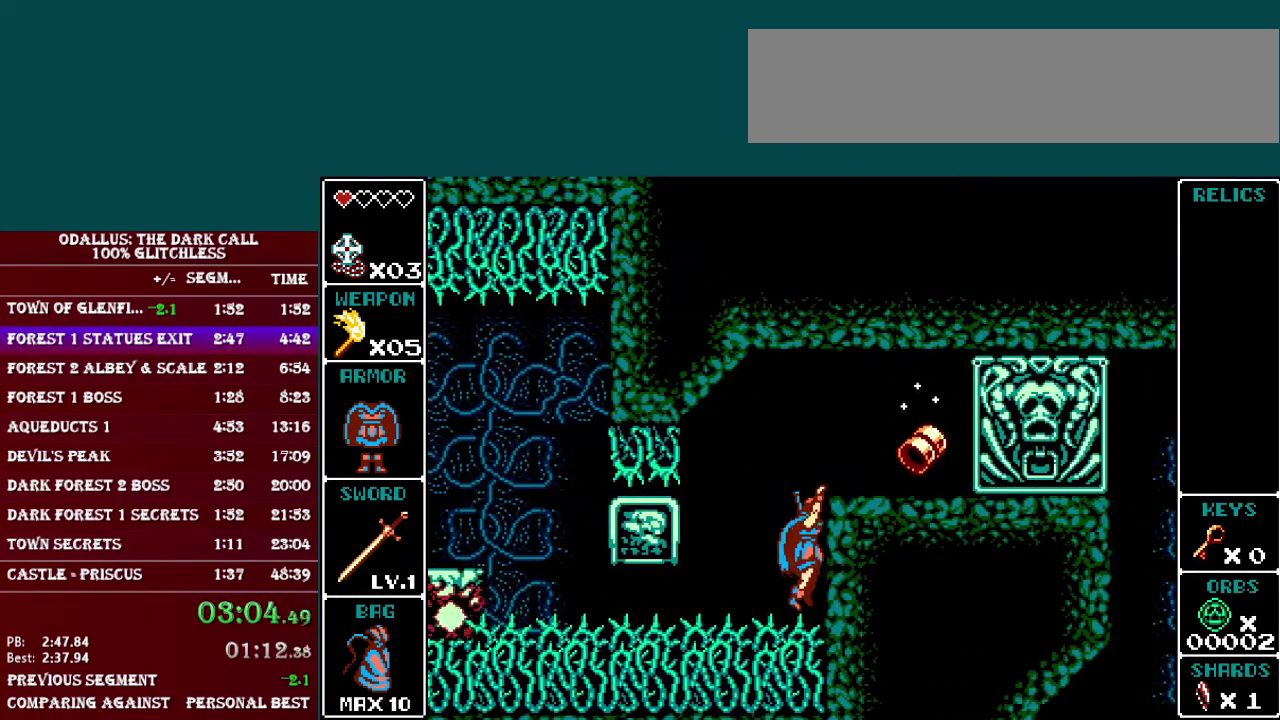
{"buttons": ["DPAD_RIGHT"], "events": [[51, "B", "down"], [151, "B", "up"], [201, "B", "down"], [301, "B", "up"]]}
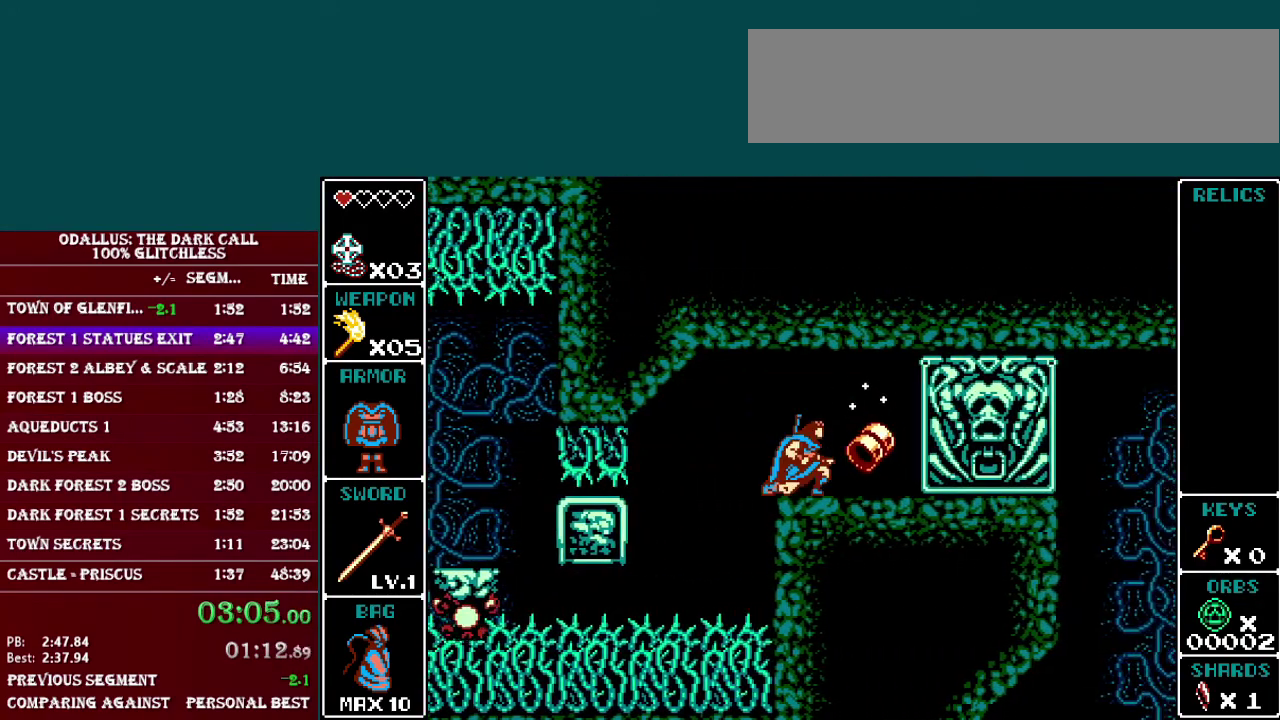
{"buttons": ["DPAD_RIGHT"], "events": [[200, "B", "down"], [300, "B", "up"], [367, "B", "down"], [450, "B", "up"]]}
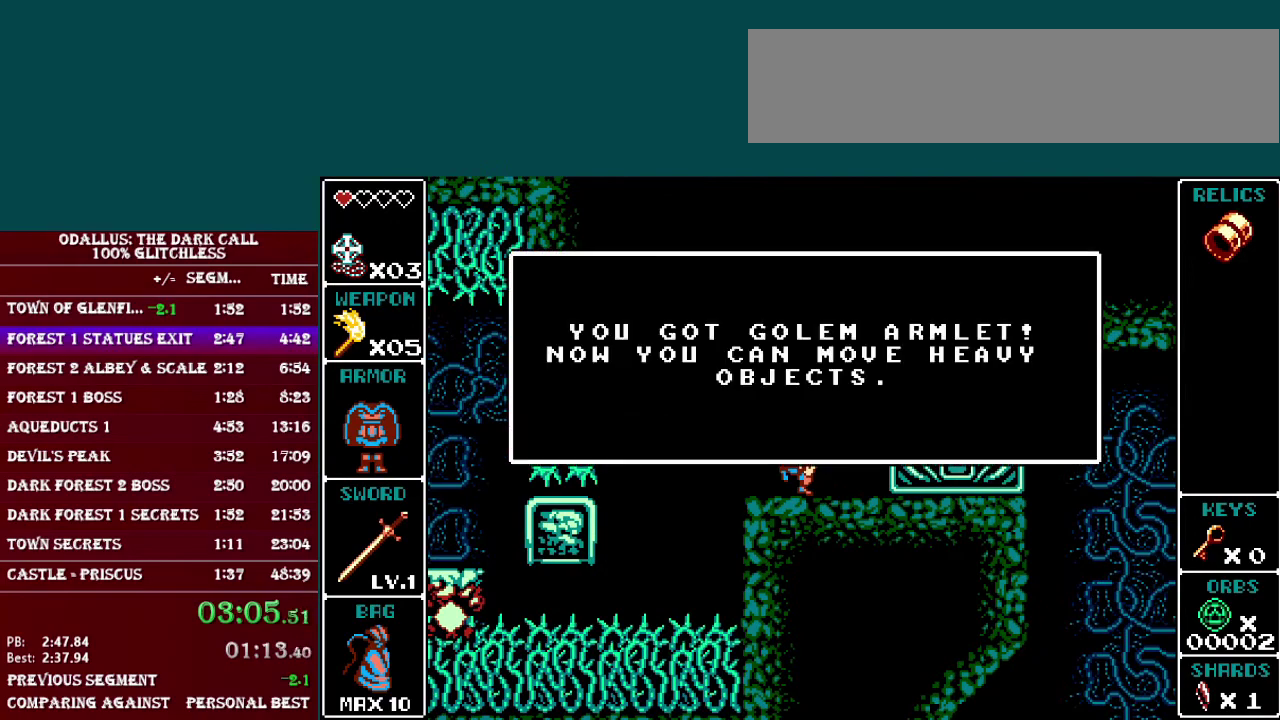
{"buttons": ["DPAD_RIGHT"], "events": [[51, "B", "down"], [101, "B", "up"], [167, "B", "down"], [267, "B", "up"], [401, "B", "down"], [501, "B", "up"]]}
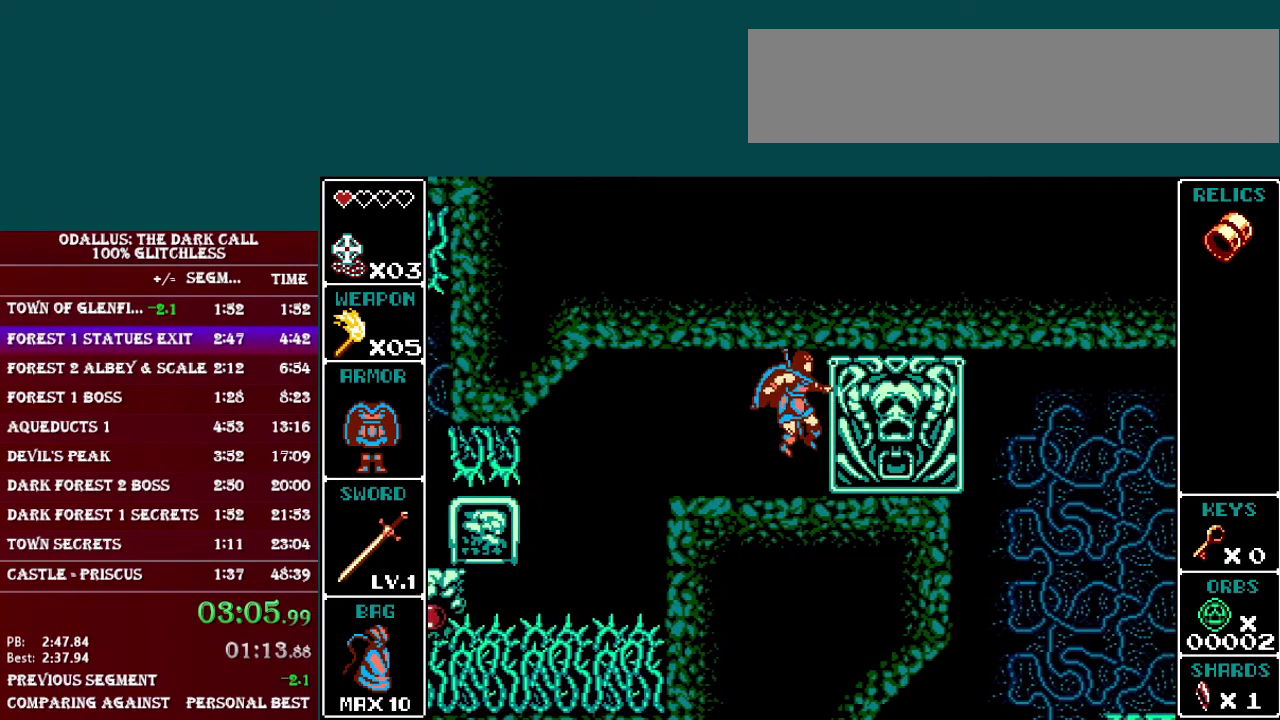
{"buttons": ["DPAD_RIGHT"], "events": [[117, "B", "down"], [200, "B", "up"], [400, "B", "down"], [500, "B", "up"]]}
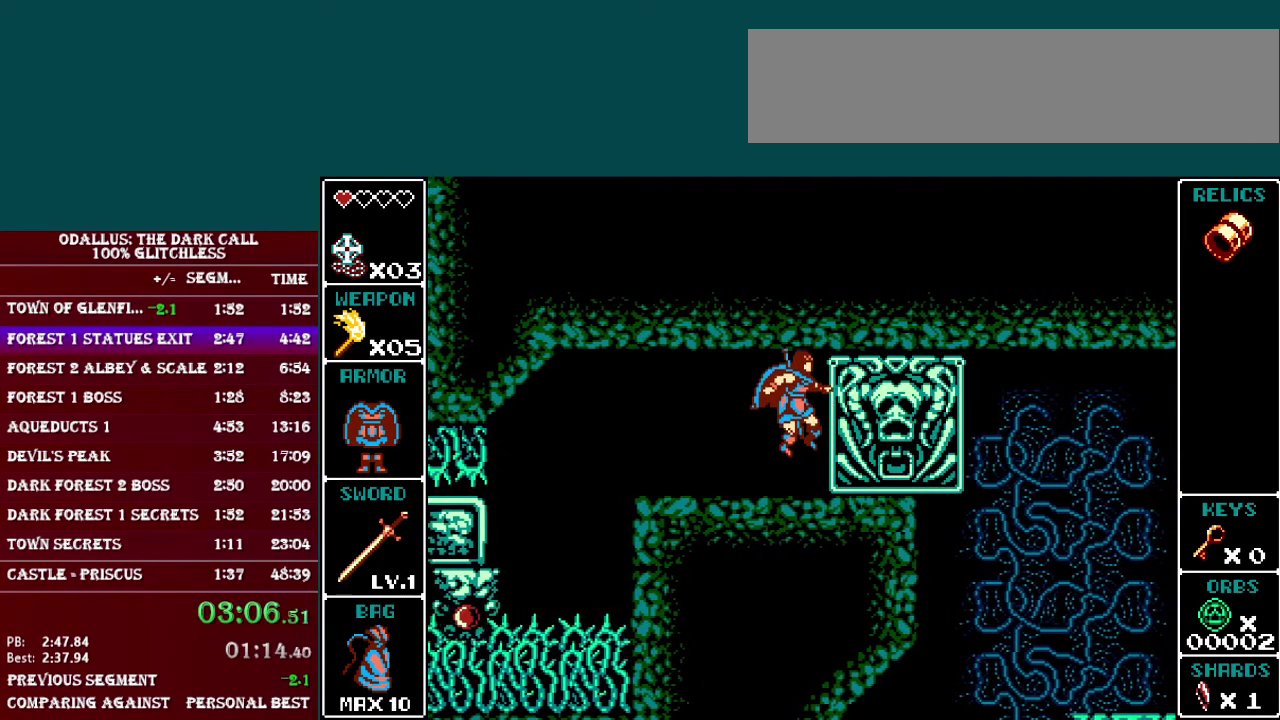
{"buttons": ["DPAD_RIGHT"], "events": [[101, "B", "down"], [201, "B", "up"], [351, "B", "down"], [451, "B", "up"]]}
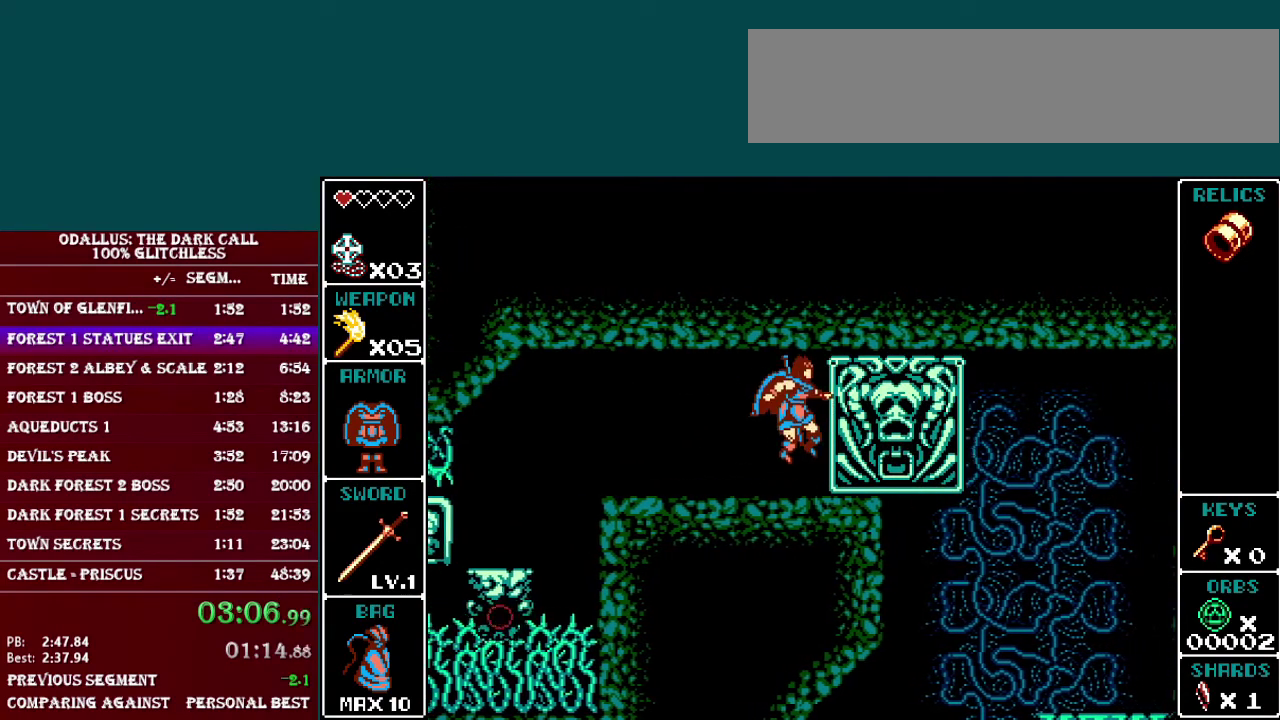
{"buttons": ["DPAD_RIGHT"], "events": [[50, "B", "down"], [150, "B", "up"], [300, "B", "down"], [400, "B", "up"]]}
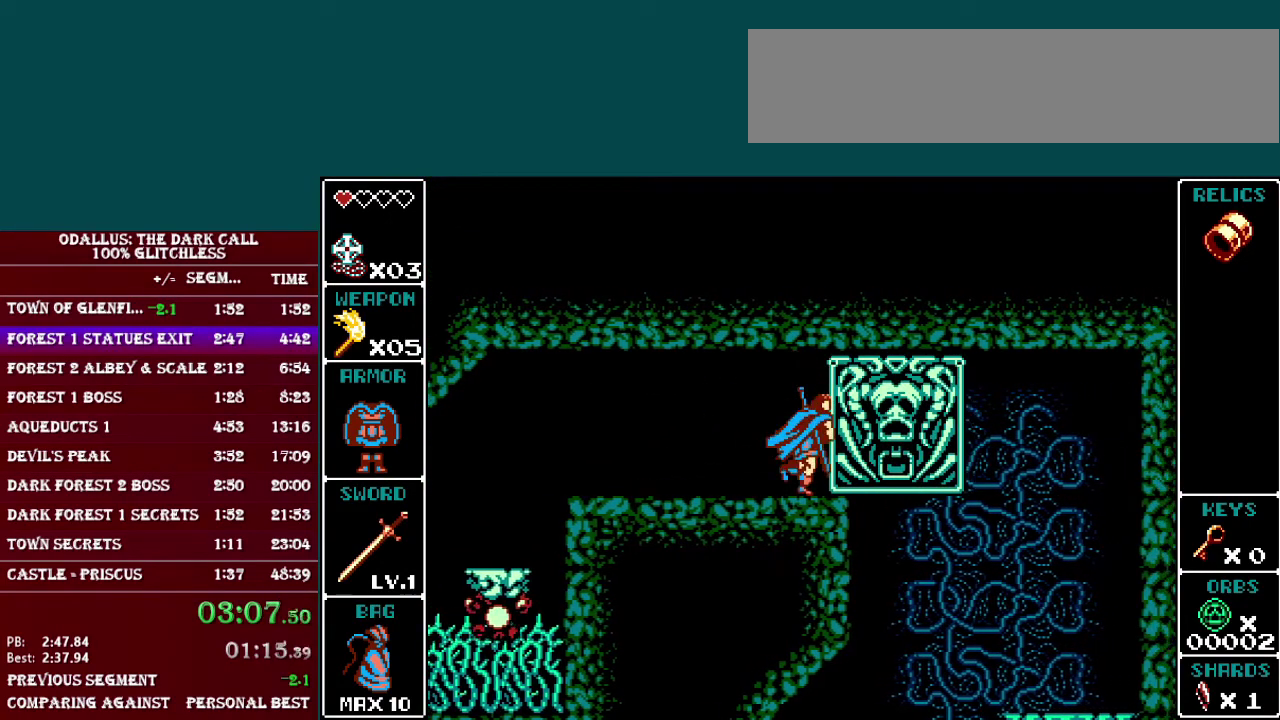
{"buttons": ["DPAD_RIGHT"], "events": [[51, "B", "down"], [151, "B", "up"]]}
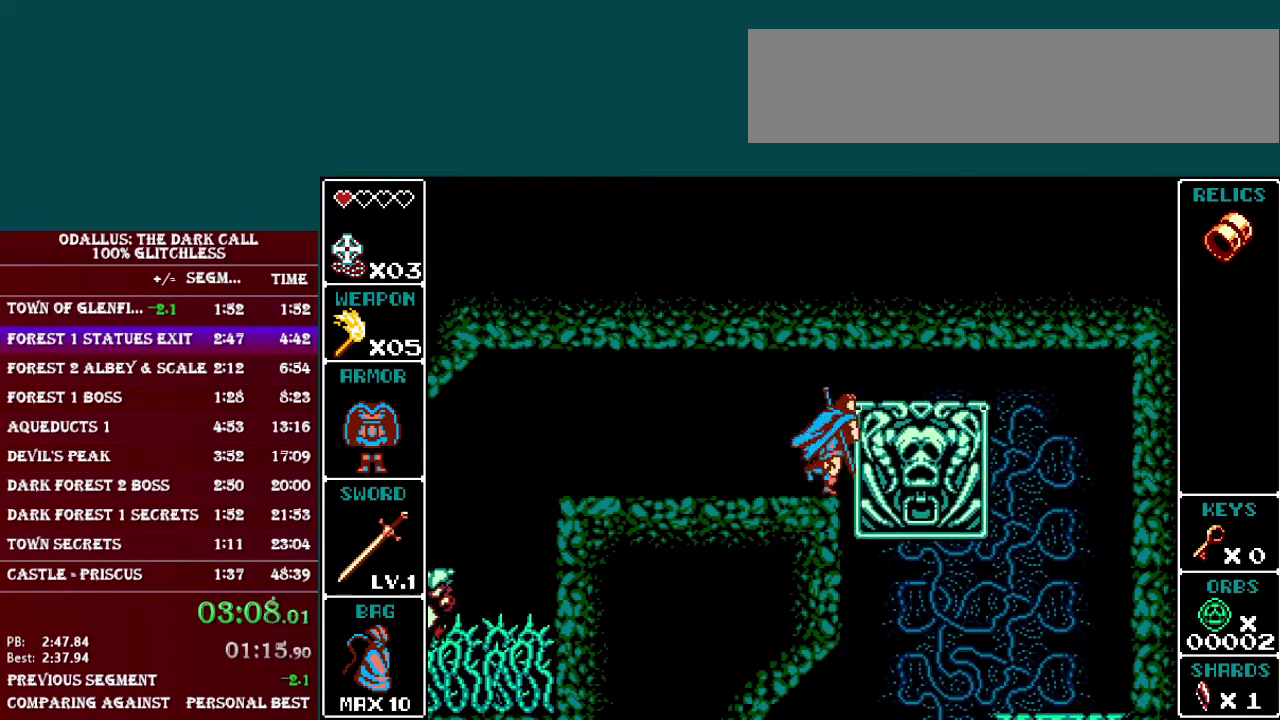
{"buttons": [], "events": [[317, "DPAD_RIGHT", "up"]]}
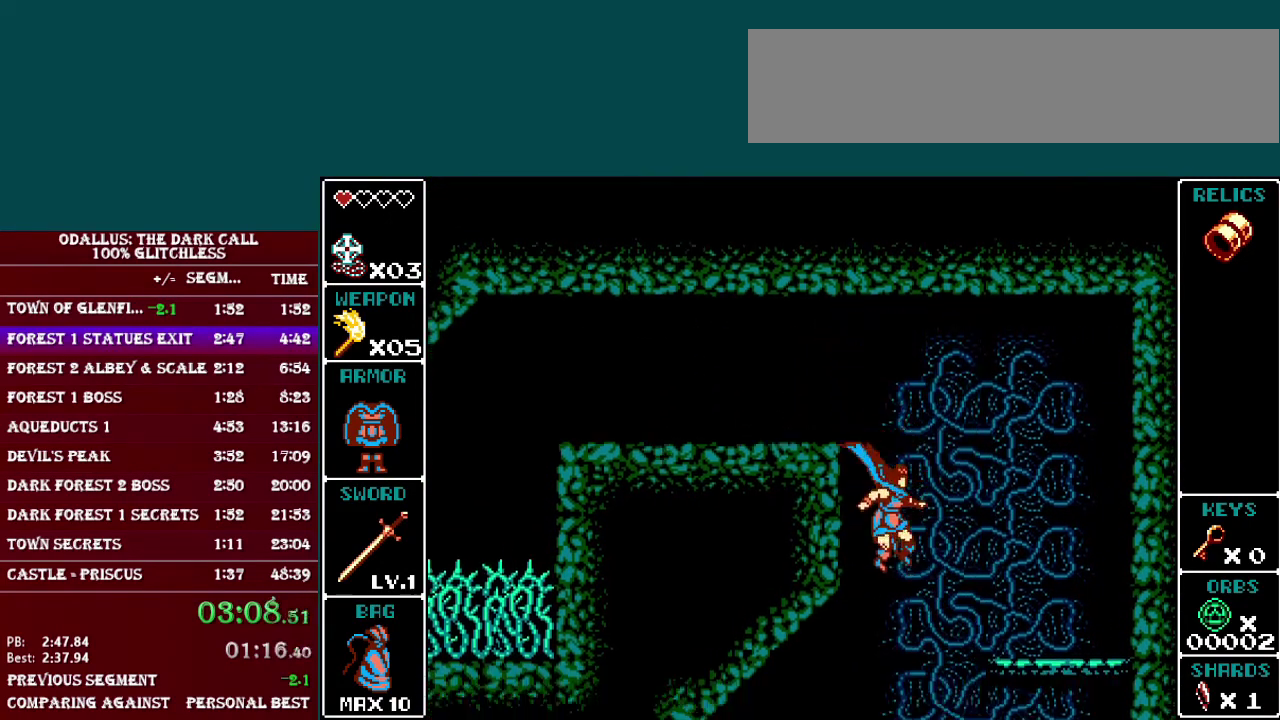
{"buttons": ["DPAD_RIGHT"], "events": [[451, "DPAD_RIGHT", "down"]]}
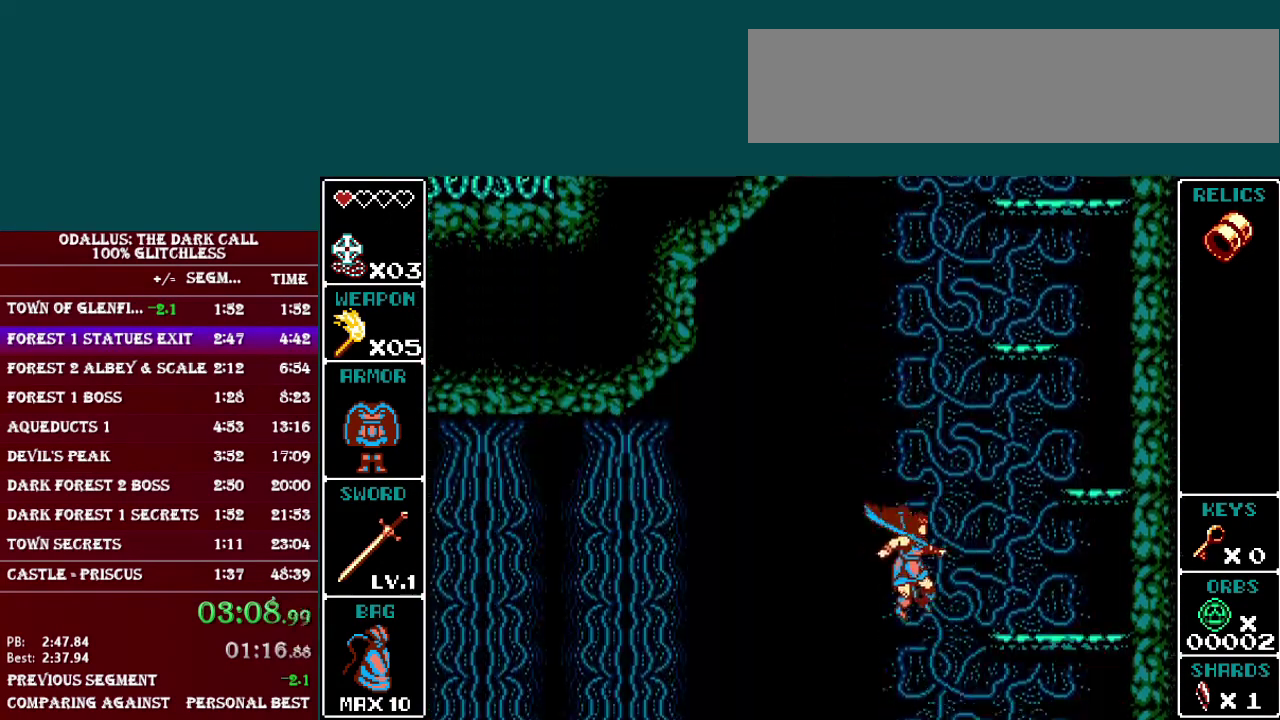
{"buttons": ["DPAD_LEFT"], "events": [[417, "DPAD_RIGHT", "up"], [450, "DPAD_LEFT", "down"]]}
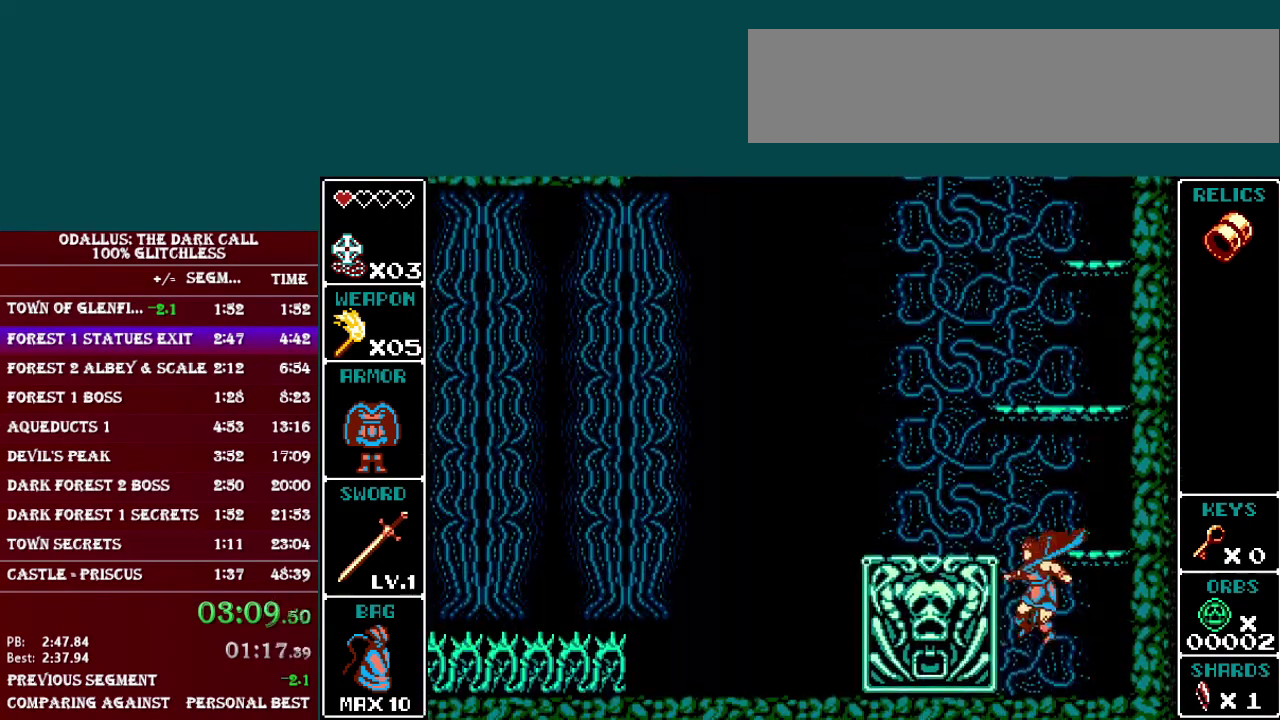
{"buttons": ["DPAD_LEFT"], "events": []}
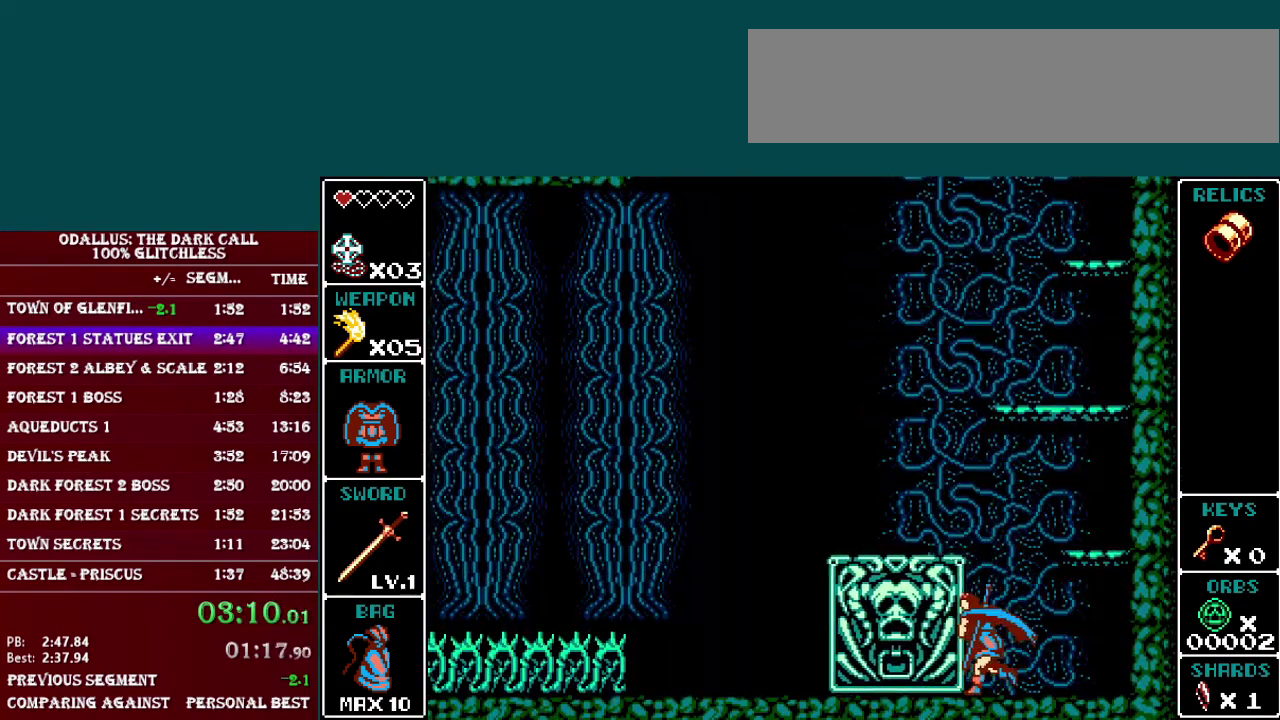
{"buttons": ["DPAD_LEFT"], "events": []}
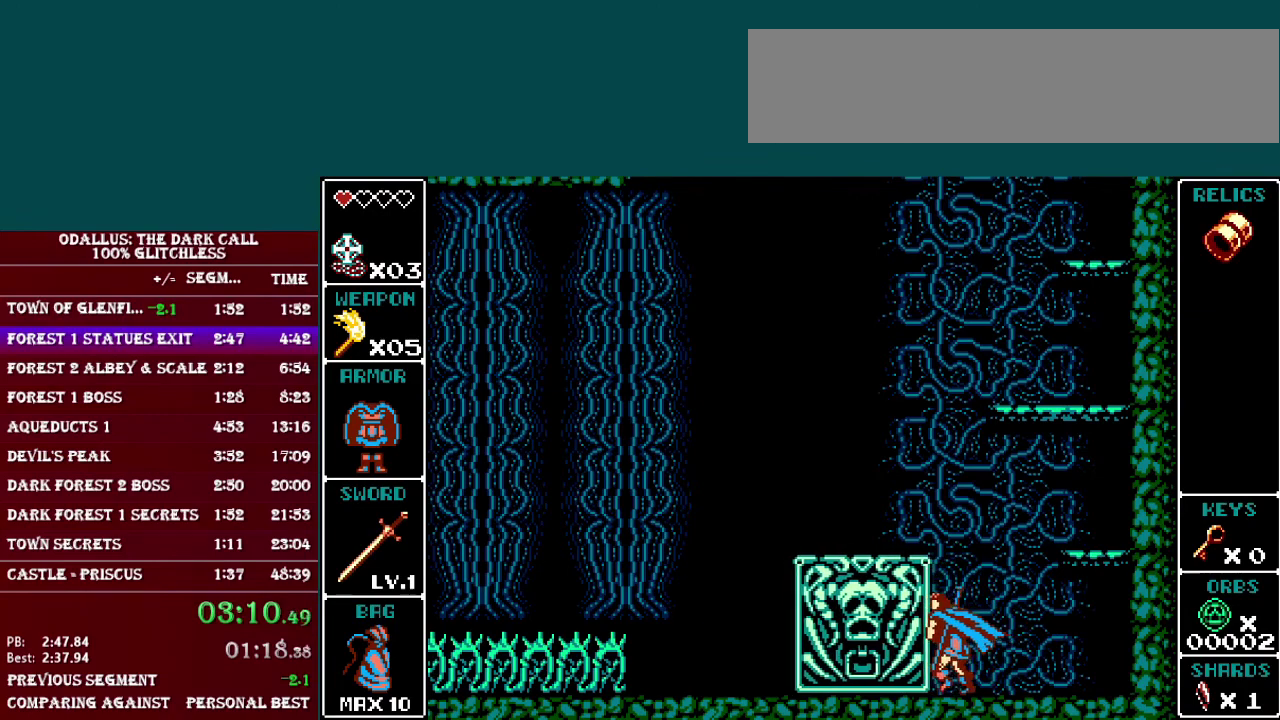
{"buttons": ["DPAD_LEFT"], "events": []}
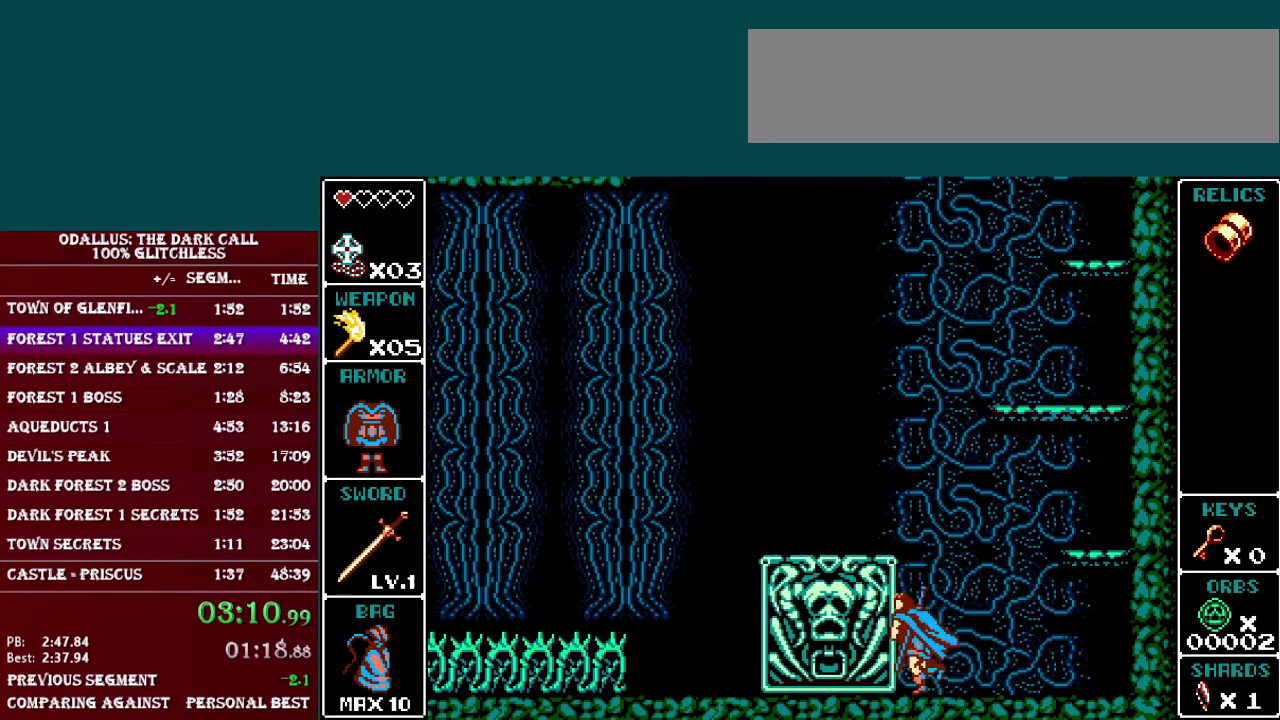
{"buttons": ["DPAD_LEFT"], "events": []}
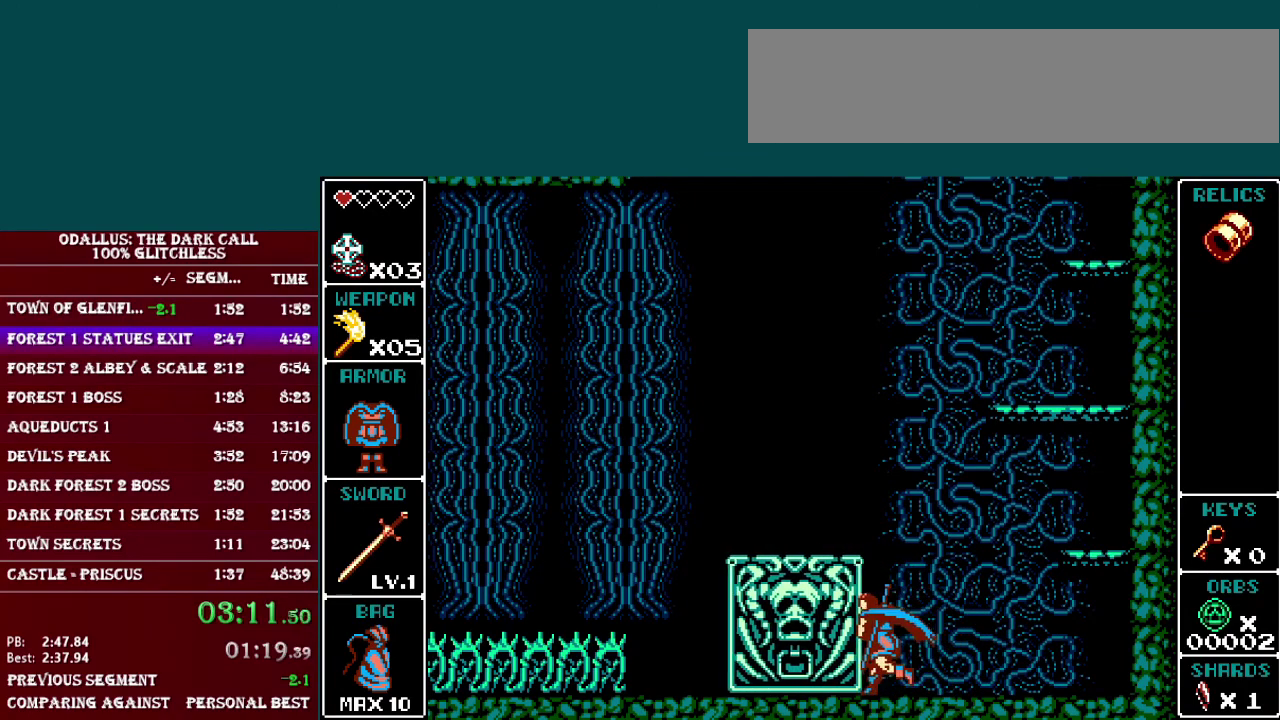
{"buttons": ["DPAD_LEFT"], "events": []}
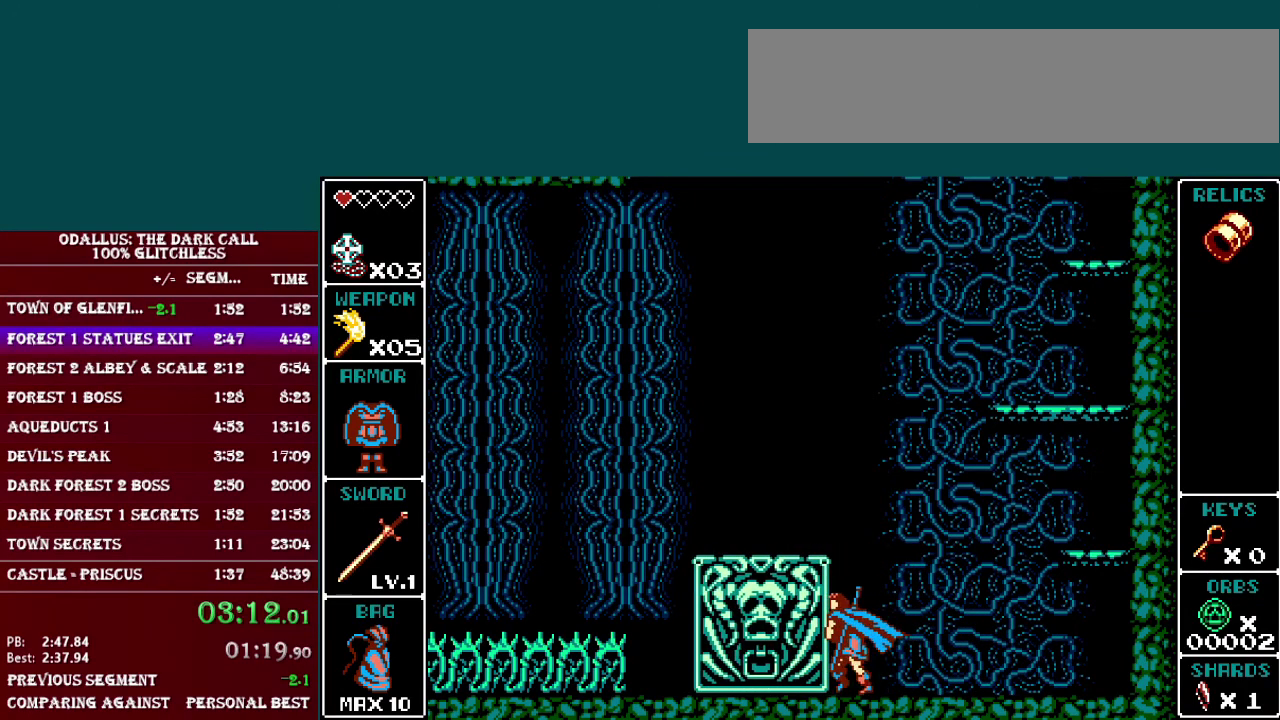
{"buttons": ["DPAD_LEFT"], "events": []}
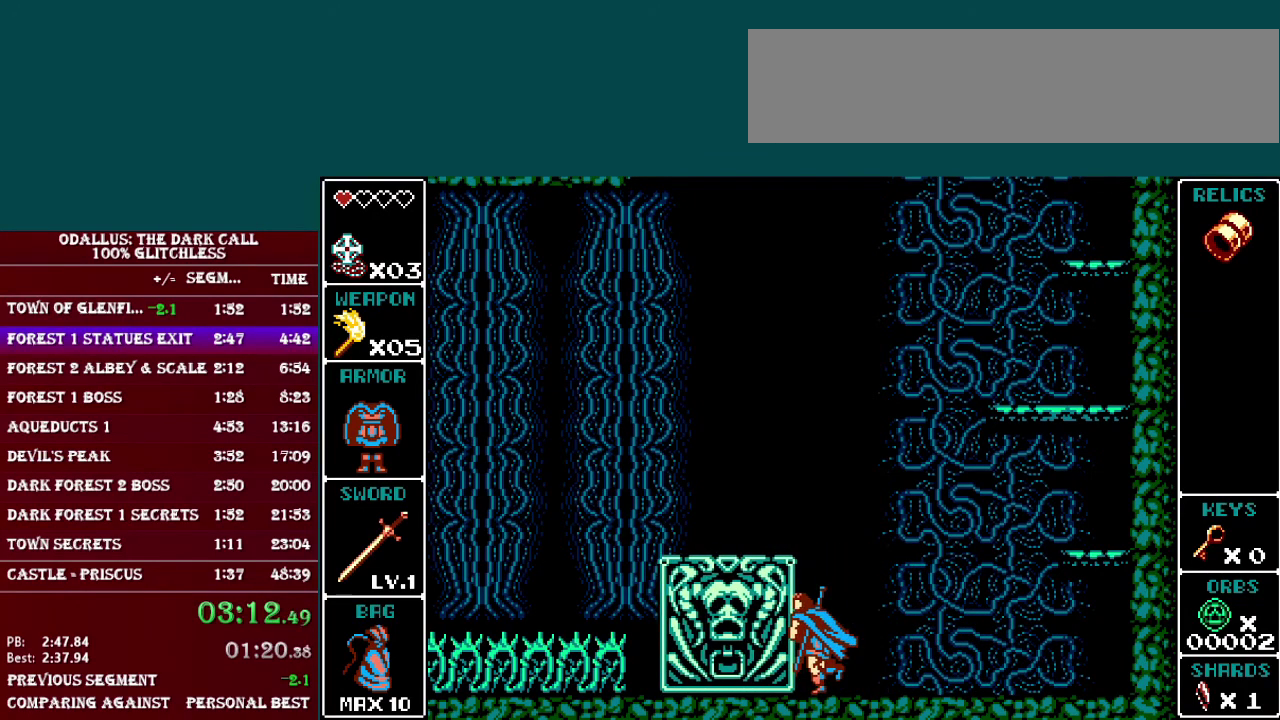
{"buttons": ["B", "DPAD_LEFT"], "events": [[451, "B", "down"]]}
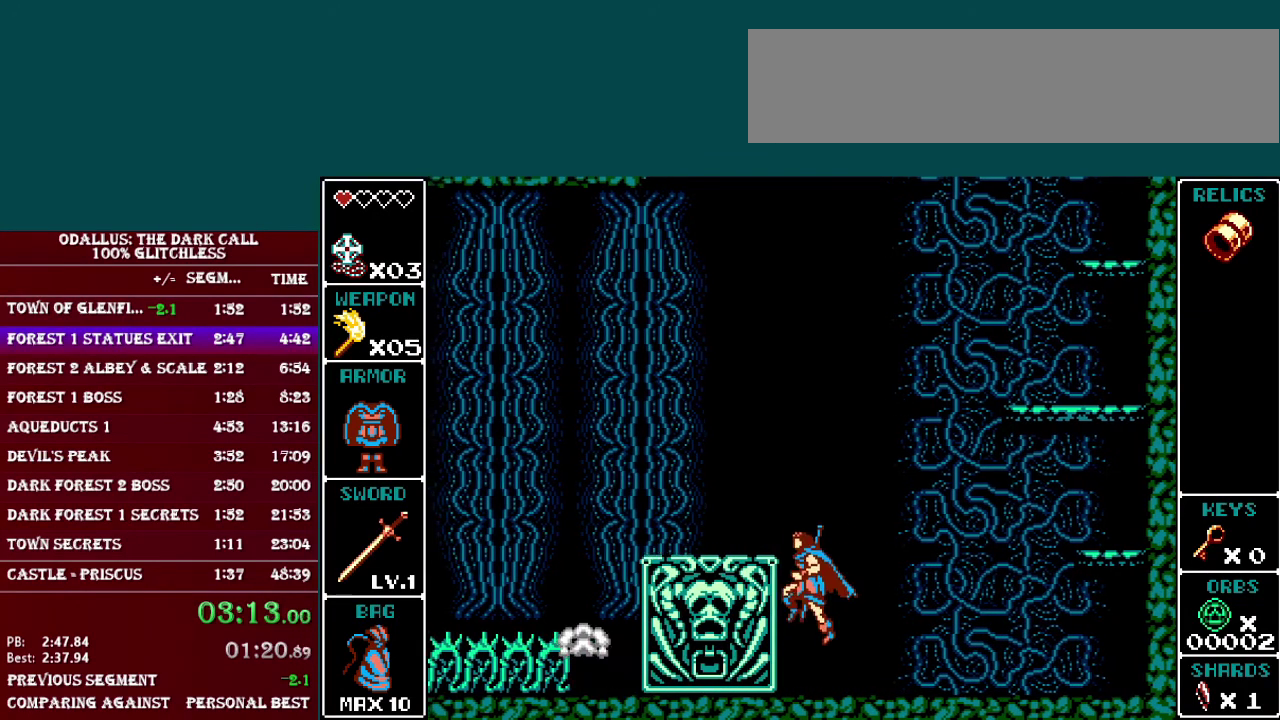
{"buttons": ["DPAD_LEFT"], "events": [[250, "B", "up"]]}
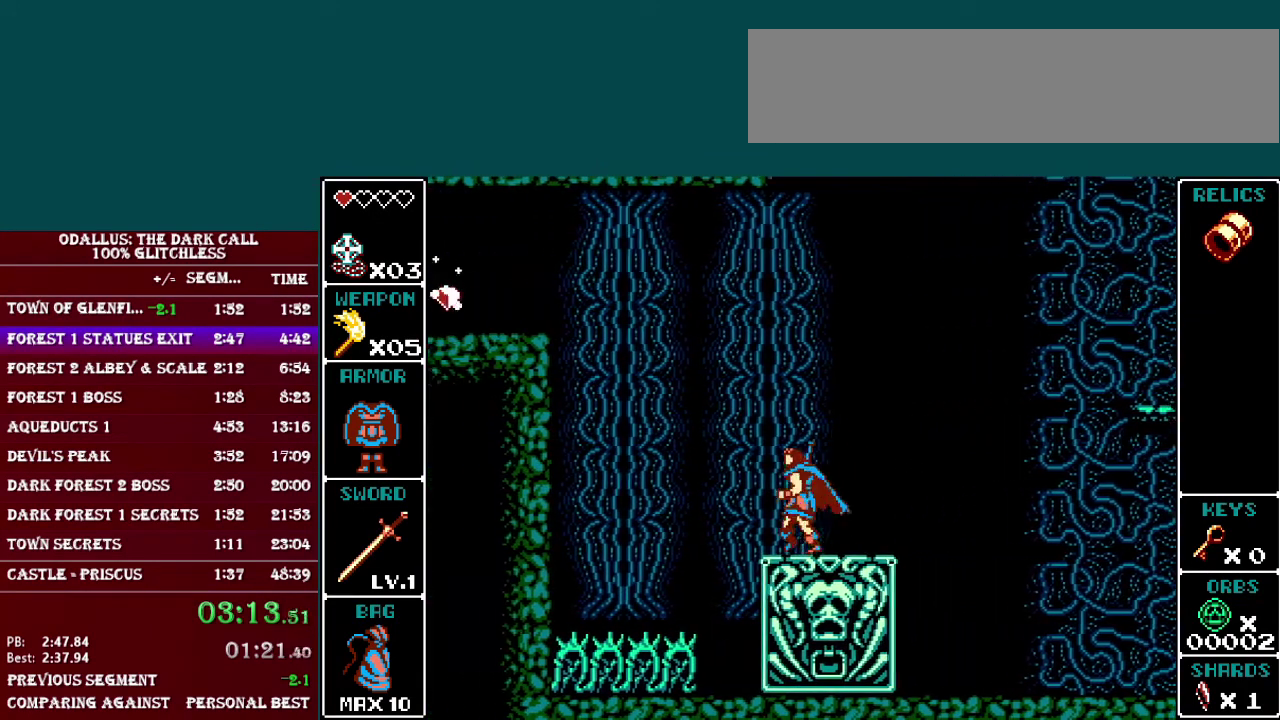
{"buttons": ["B", "DPAD_LEFT"], "events": [[167, "B", "down"]]}
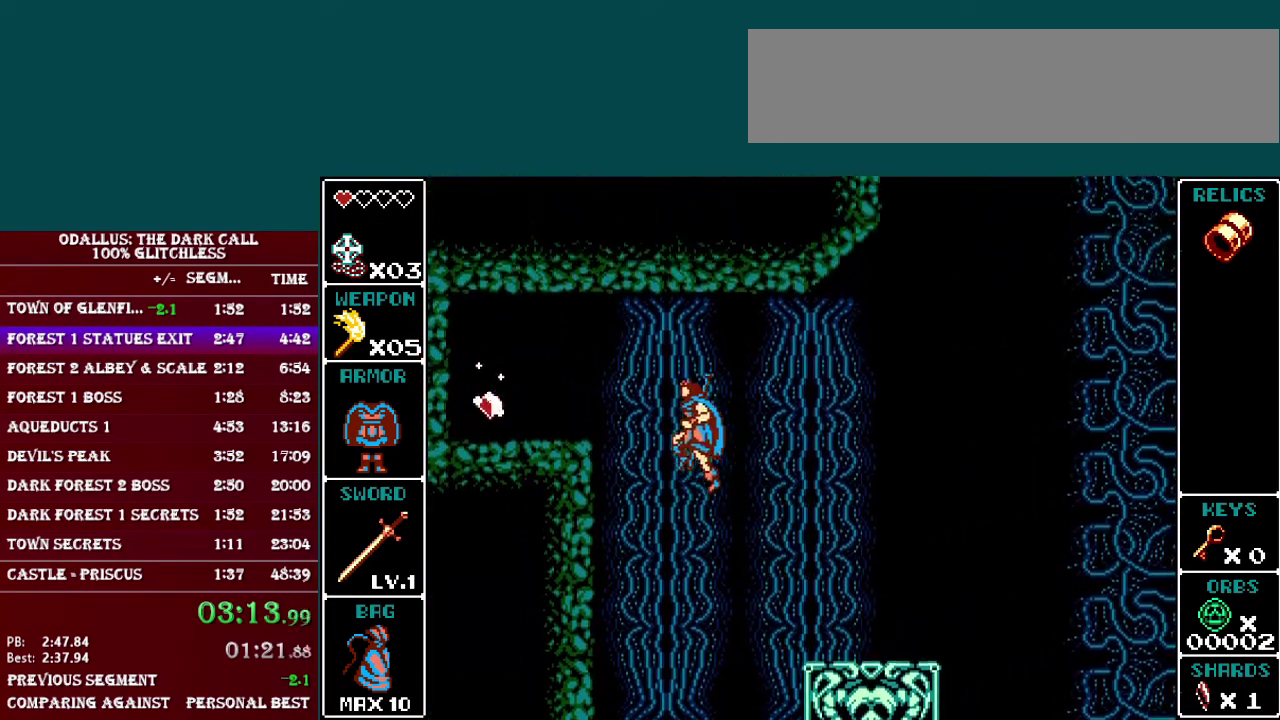
{"buttons": ["DPAD_LEFT"], "events": [[167, "B", "up"], [250, "B", "down"], [350, "B", "up"], [417, "B", "down"], [500, "B", "up"]]}
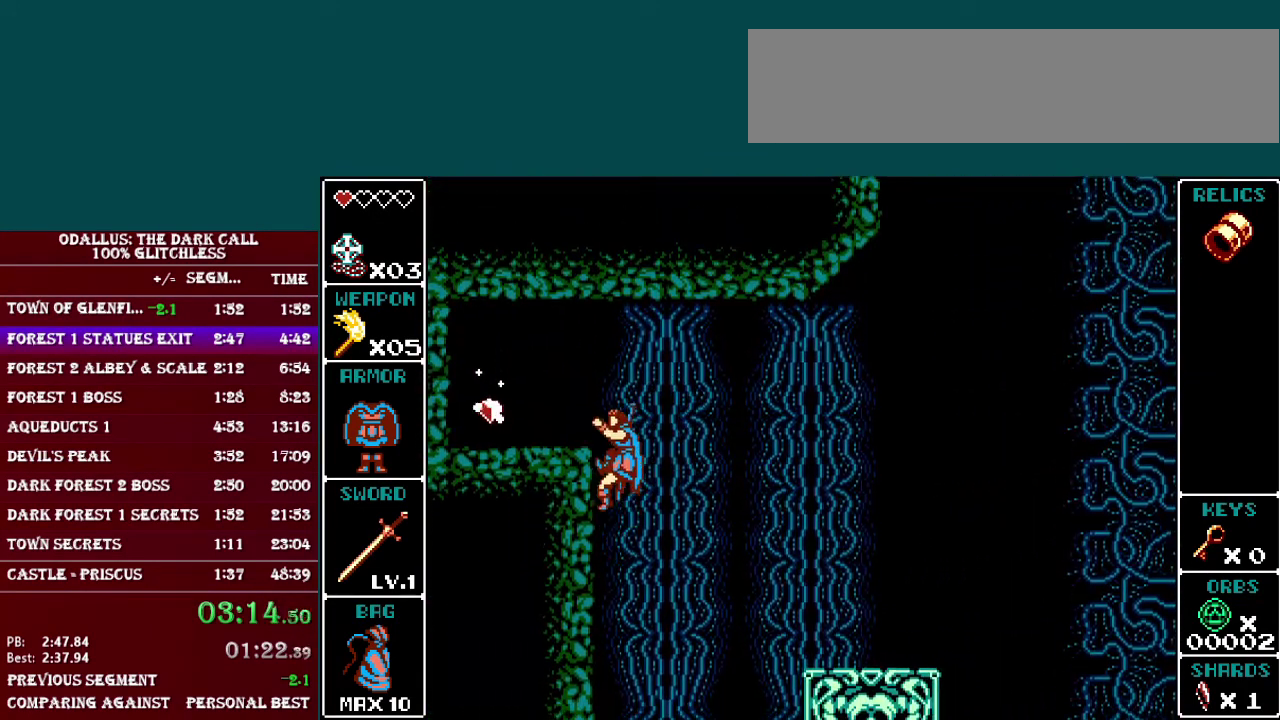
{"buttons": ["DPAD_LEFT"], "events": [[67, "B", "down"], [151, "B", "up"], [251, "B", "down"], [317, "B", "up"]]}
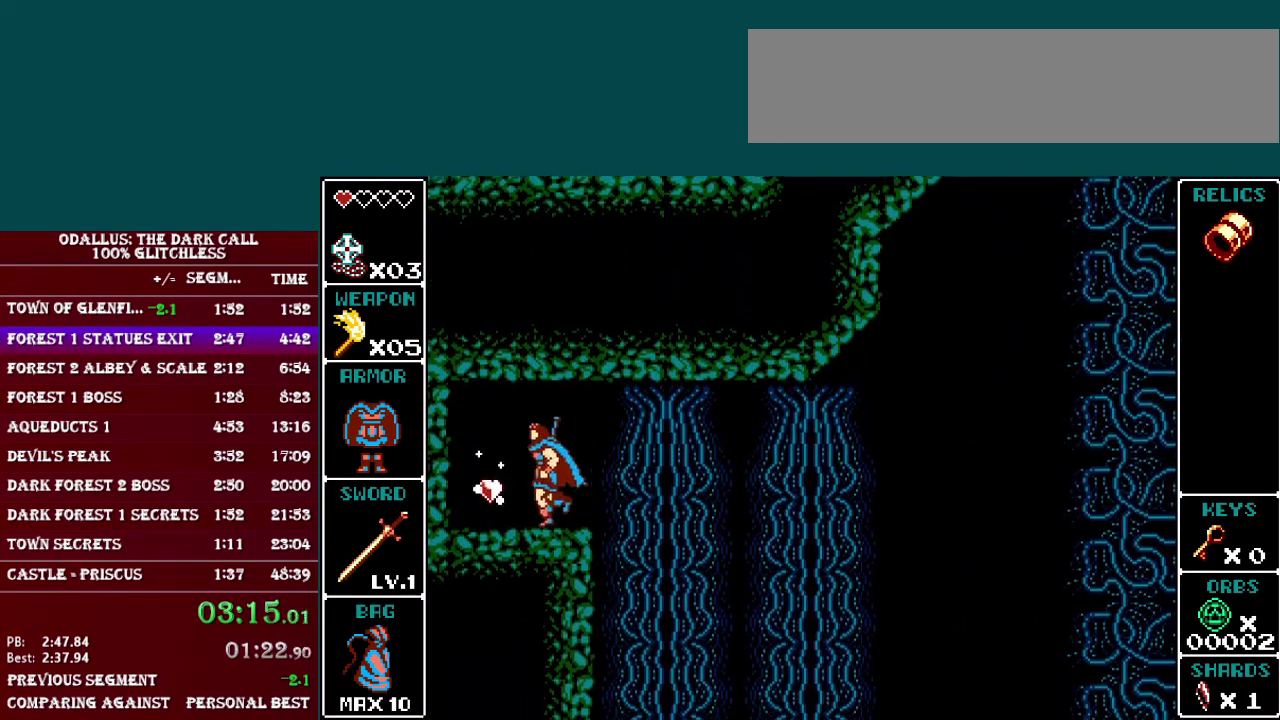
{"buttons": ["B", "DPAD_RIGHT"], "events": [[267, "DPAD_LEFT", "up"], [350, "DPAD_RIGHT", "down"], [500, "B", "down"]]}
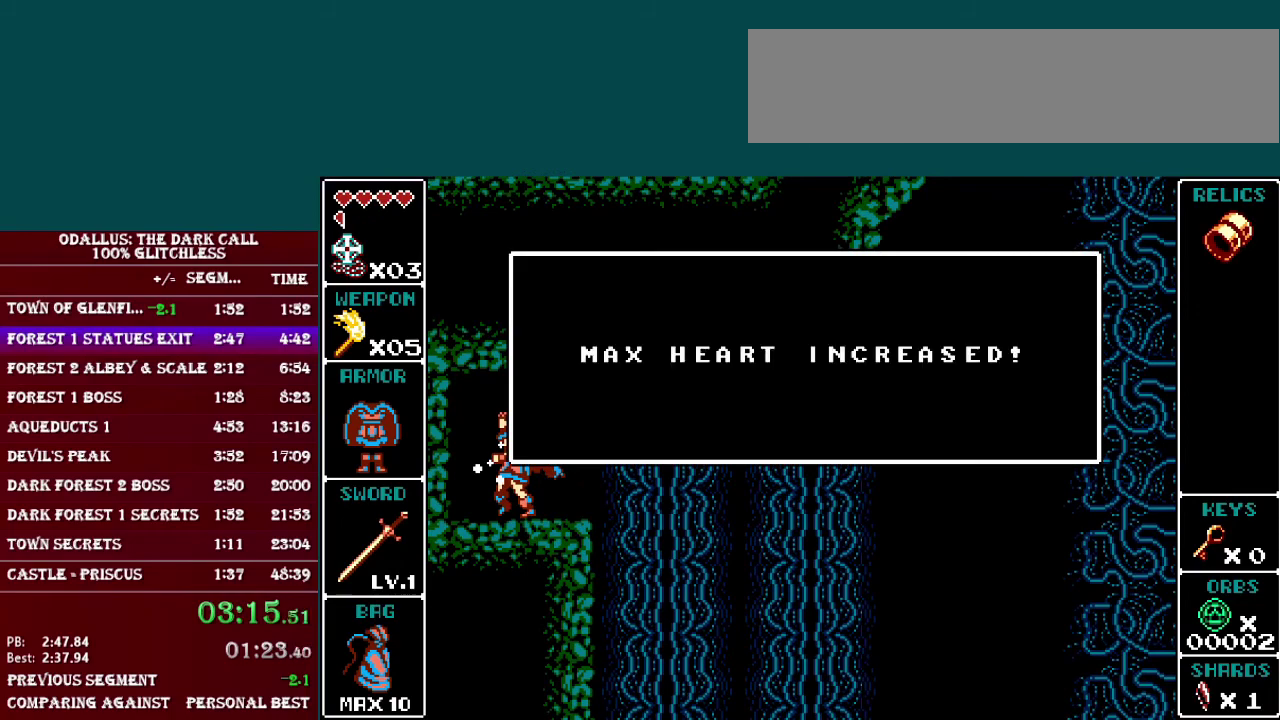
{"buttons": ["DPAD_RIGHT"], "events": [[117, "B", "up"], [251, "B", "down"], [418, "B", "up"]]}
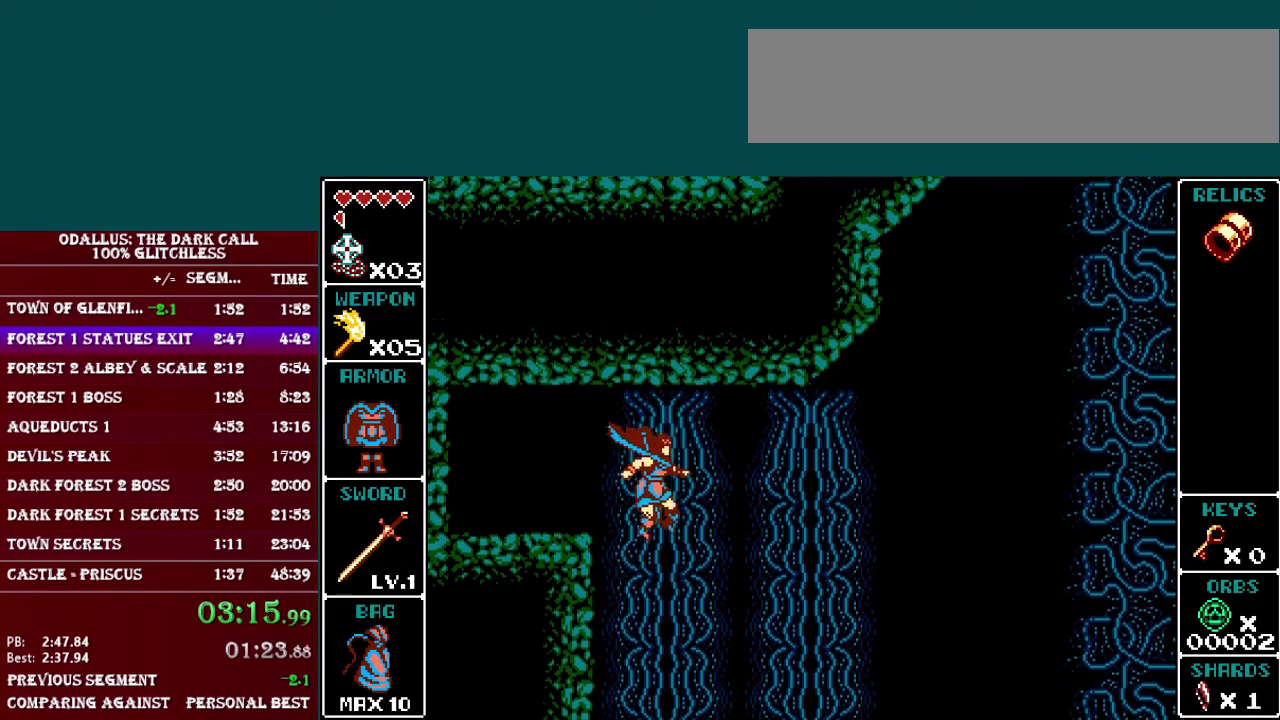
{"buttons": ["DPAD_RIGHT"], "events": []}
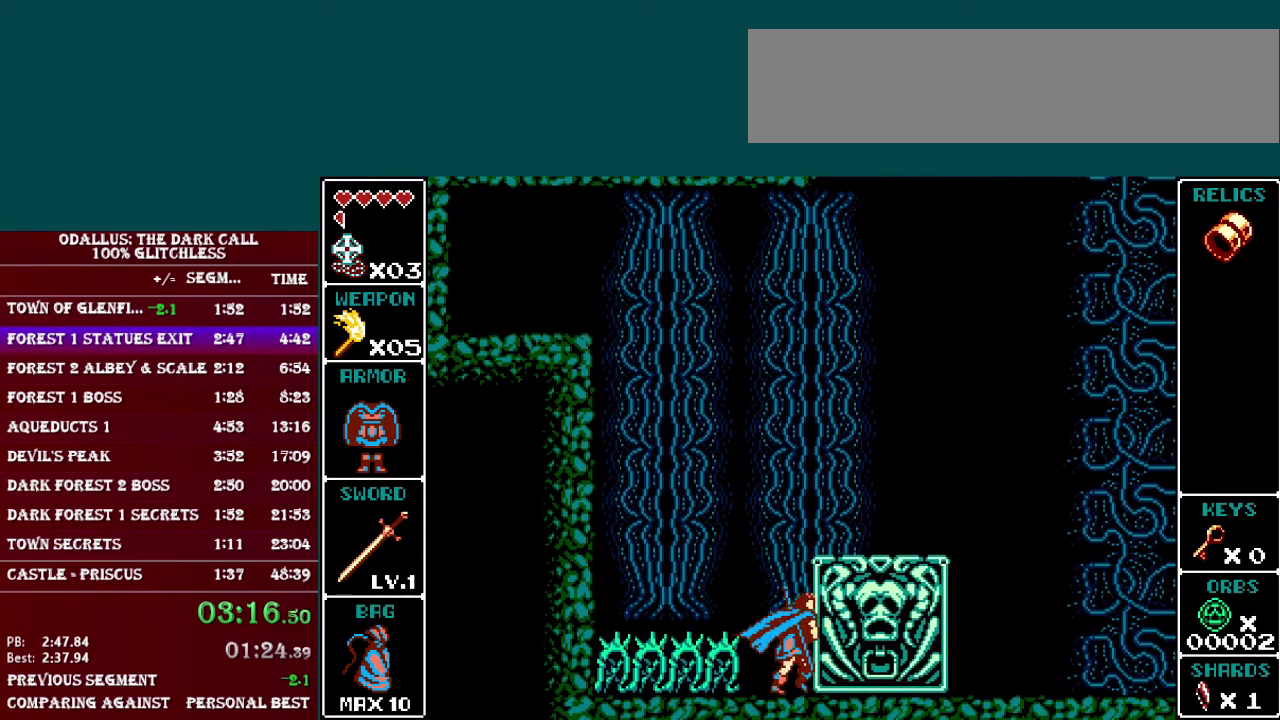
{"buttons": ["B", "DPAD_RIGHT"], "events": [[451, "B", "down"]]}